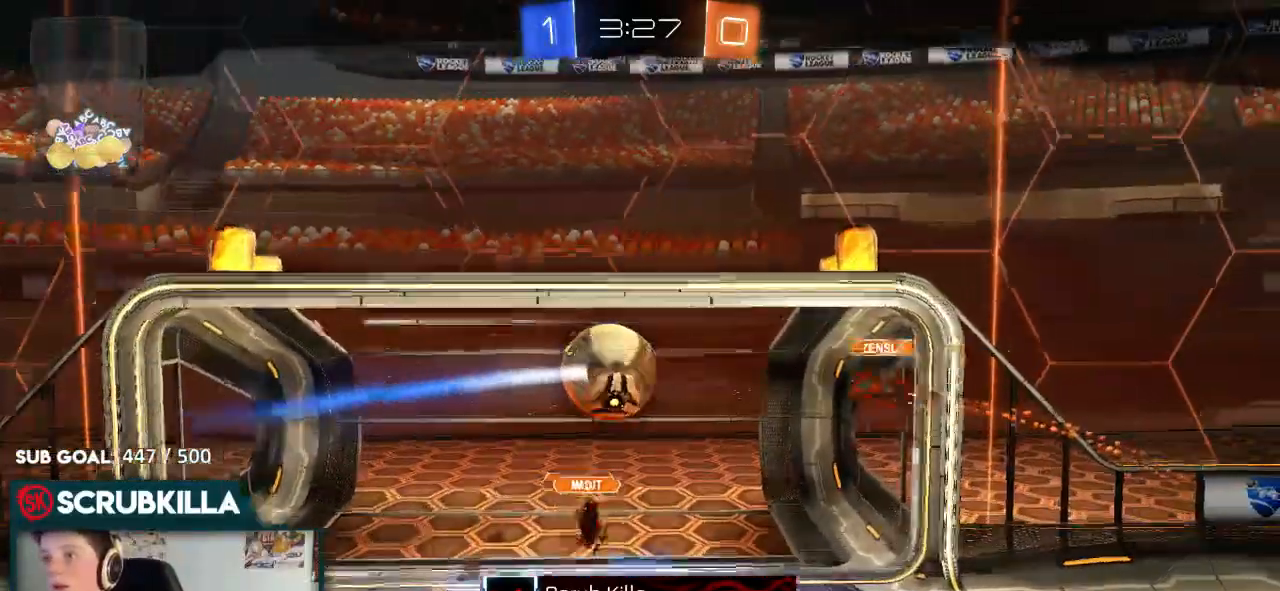
Gameplay with a controller (Xbox layout); each line is a JSON object with the inputs held at the frame after it (dt_ms = milliseconds from this image to that frame). "events" lists button and stick changes between this image and that frame as [ms after this image, input, new state], when the widget could be followed in between.
{"dt_ms": 500, "buttons": ["B", "R2"], "left_stick": "center", "right_stick": "center", "events": []}
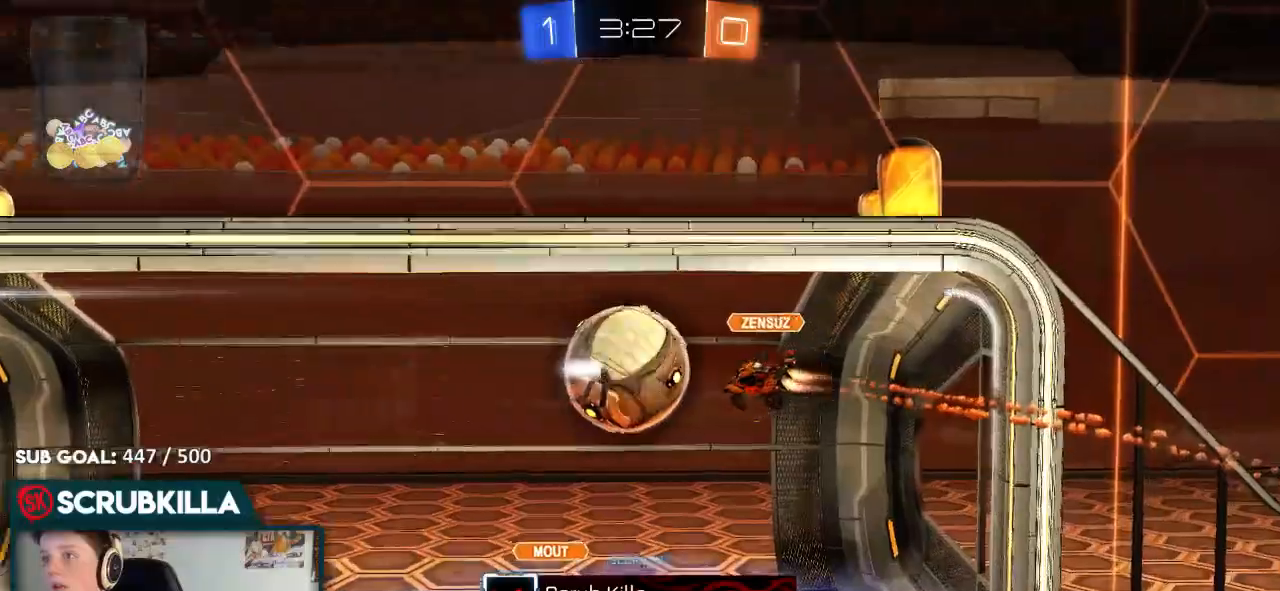
{"dt_ms": 500, "buttons": ["B", "R2"], "left_stick": "center", "right_stick": "center", "events": []}
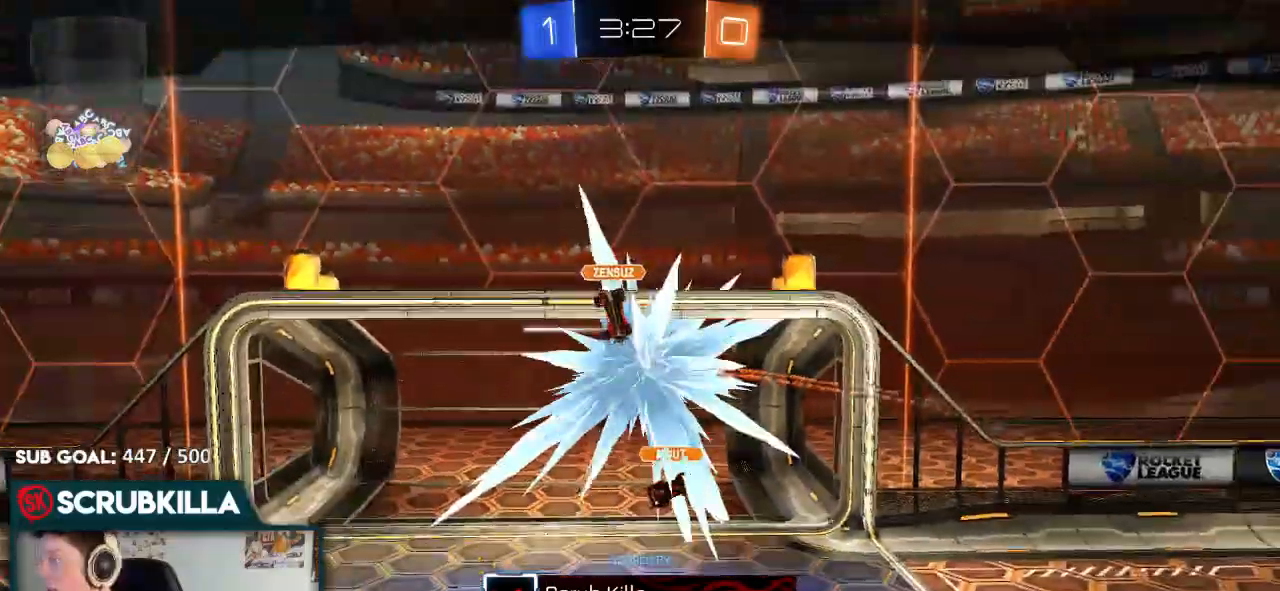
{"dt_ms": 500, "buttons": ["B", "R2"], "left_stick": "center", "right_stick": "center", "events": []}
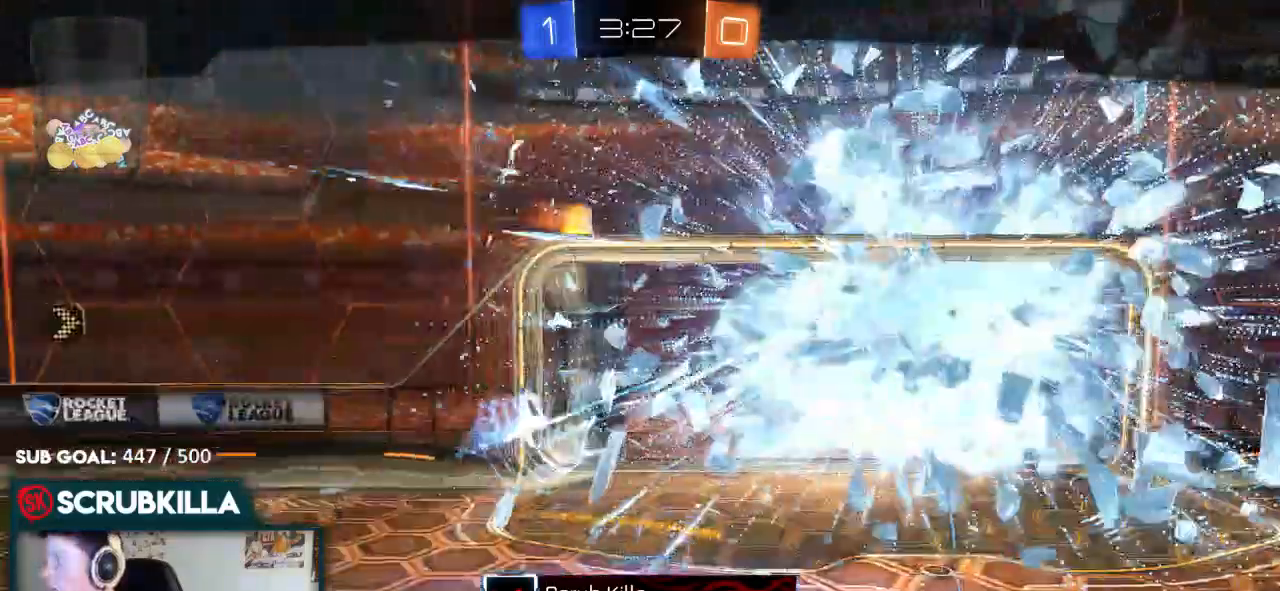
{"dt_ms": 1000, "buttons": ["B", "R2"], "left_stick": "center", "right_stick": "center"}
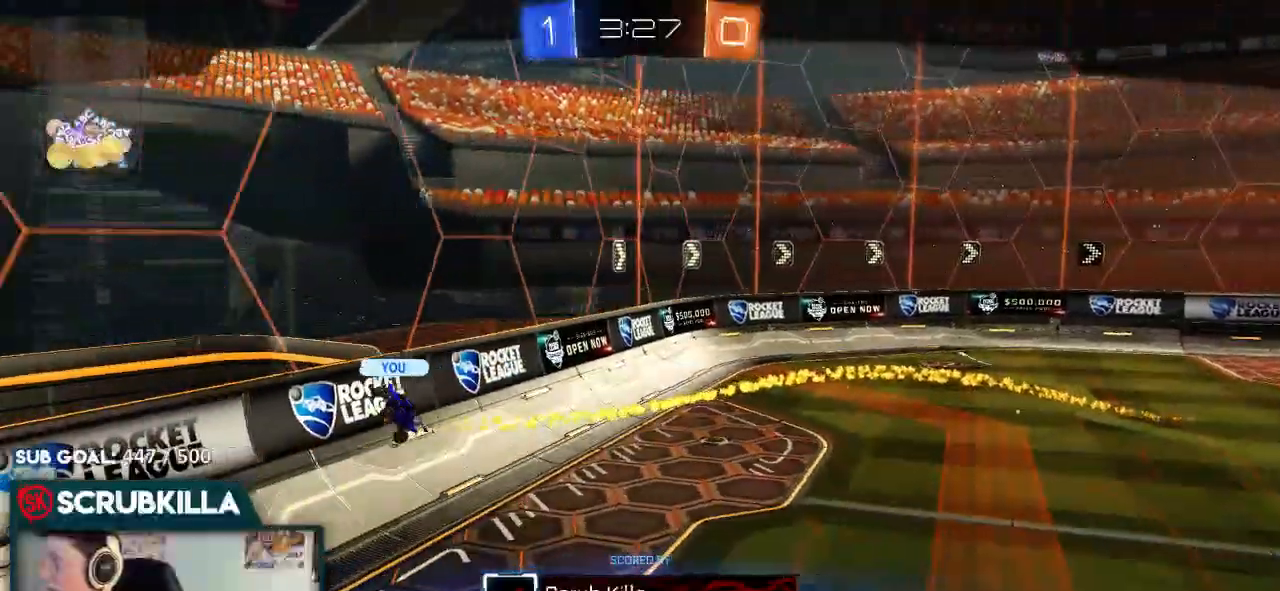
{"dt_ms": 500, "buttons": ["B", "R2"], "left_stick": "center", "right_stick": "center", "events": []}
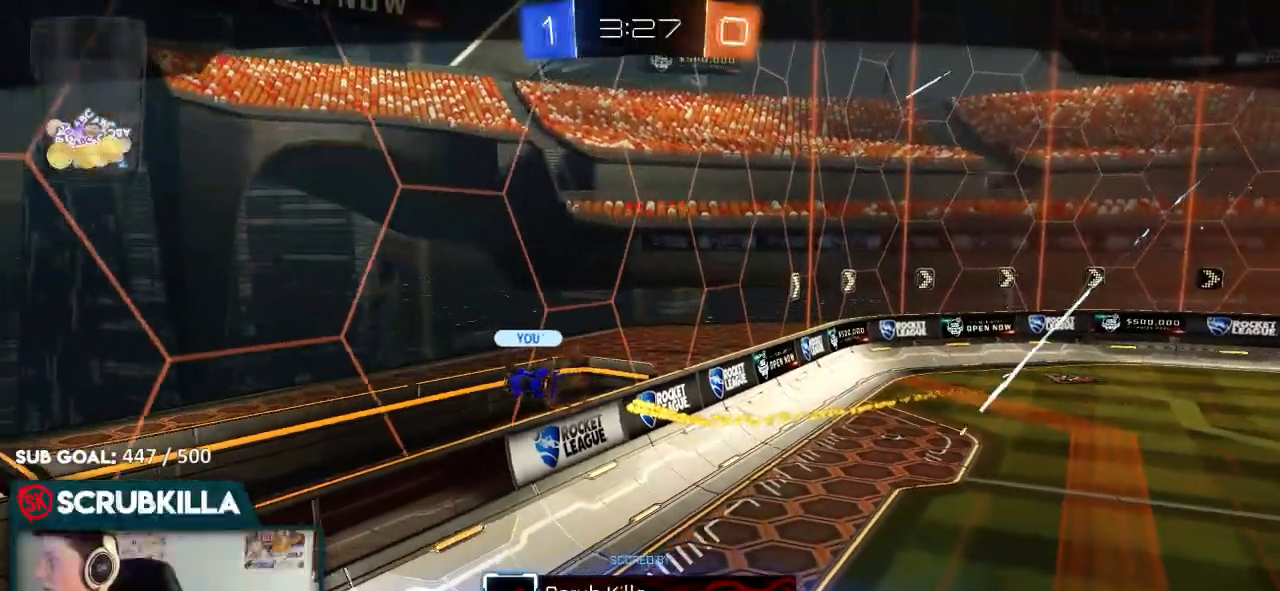
{"dt_ms": 500, "buttons": ["B", "R2"], "left_stick": "center", "right_stick": "center"}
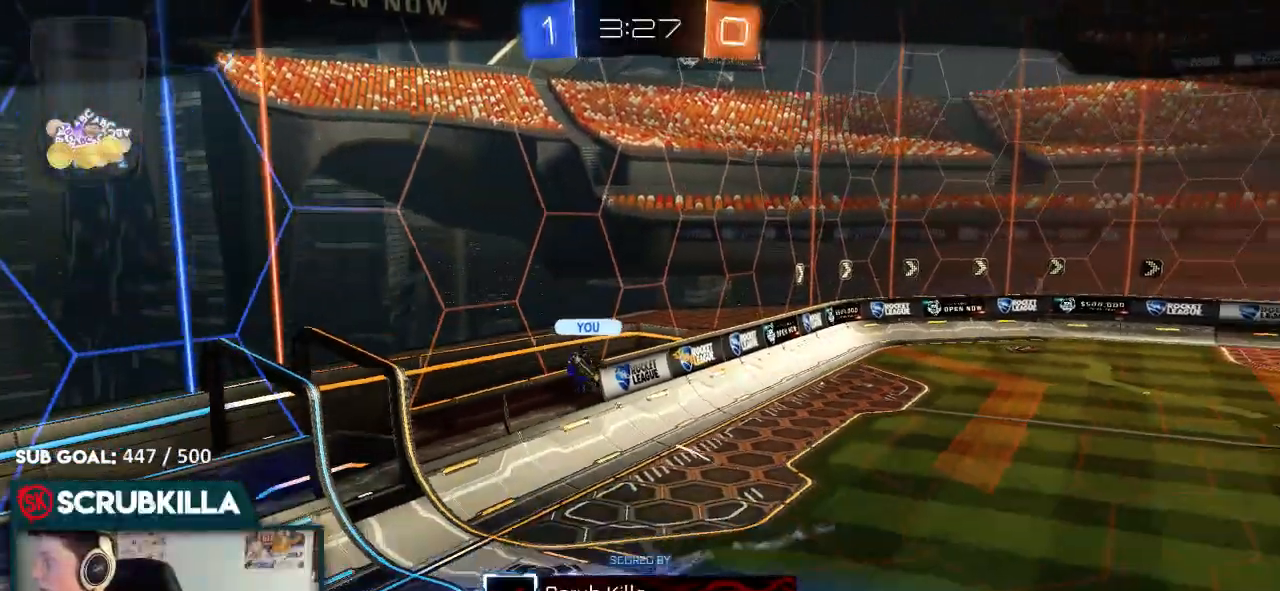
{"dt_ms": 500, "buttons": ["B", "R2"], "left_stick": "center", "right_stick": "center", "events": []}
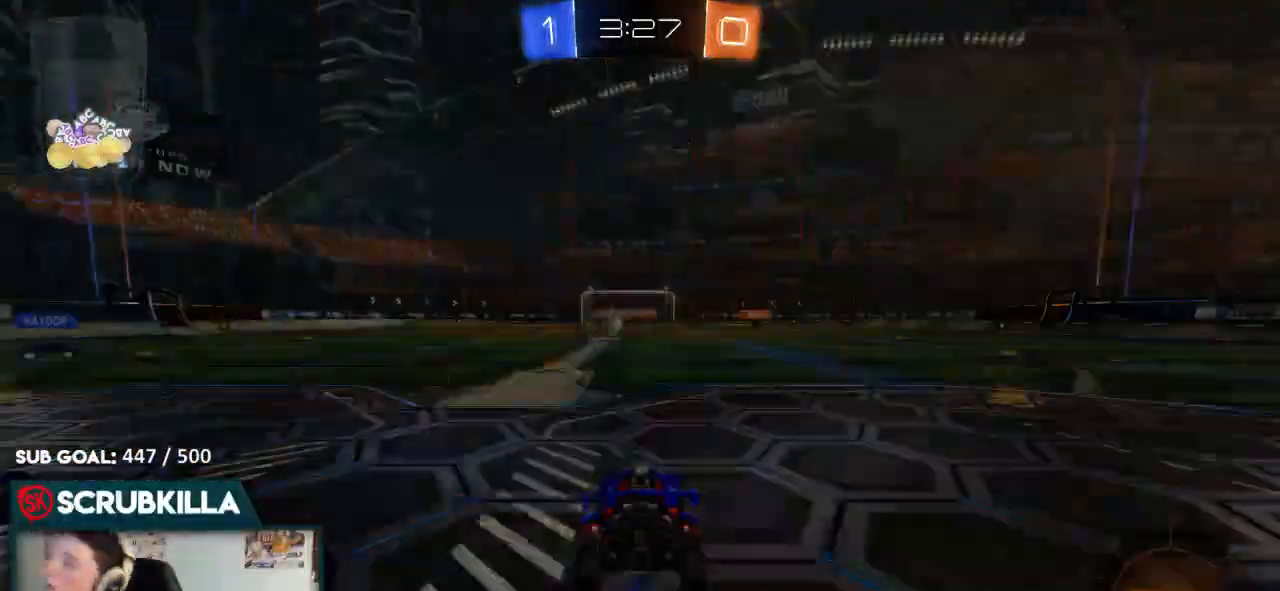
{"dt_ms": 500, "buttons": ["R2"], "left_stick": "center", "right_stick": "center"}
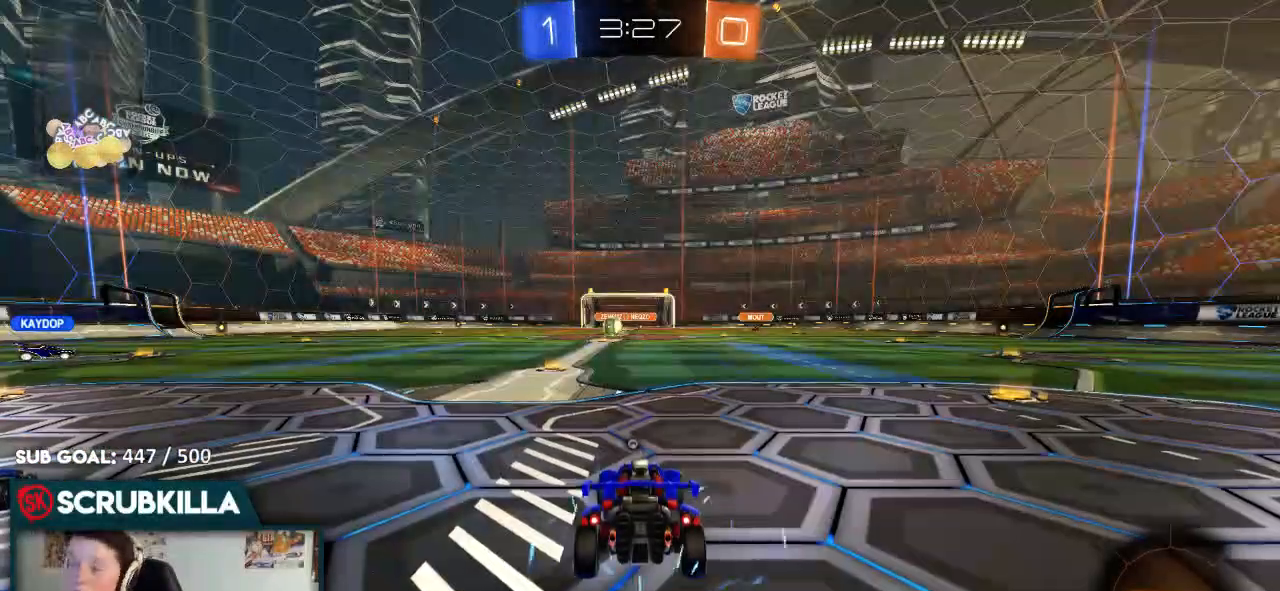
{"dt_ms": 500, "buttons": ["R2"], "left_stick": "right", "right_stick": "center", "events": [[33, "R3", "down"], [100, "R3", "up"], [167, "R3", "down"], [250, "R3", "up"], [250, "left_stick", "right"], [333, "R3", "down"], [417, "R3", "up"]]}
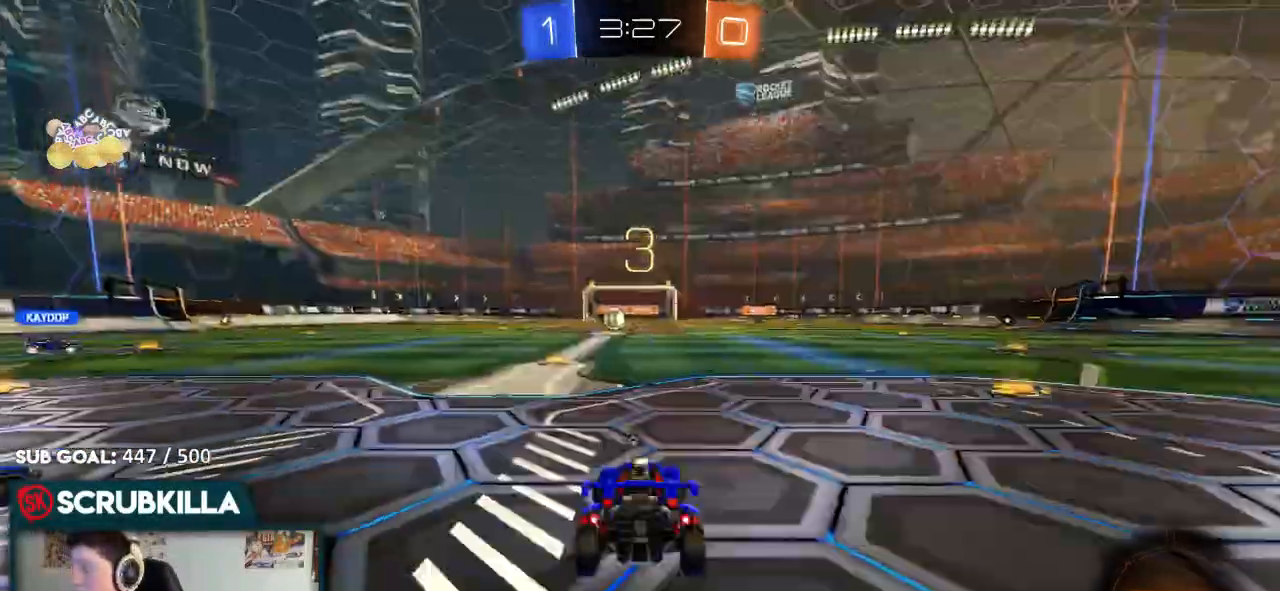
{"dt_ms": 500, "buttons": ["R2"], "left_stick": "right", "right_stick": "center", "events": [[50, "L2", "down"], [100, "L2", "up"], [150, "right_stick", "left"], [200, "right_stick", "up-left"], [333, "right_stick", "center"]]}
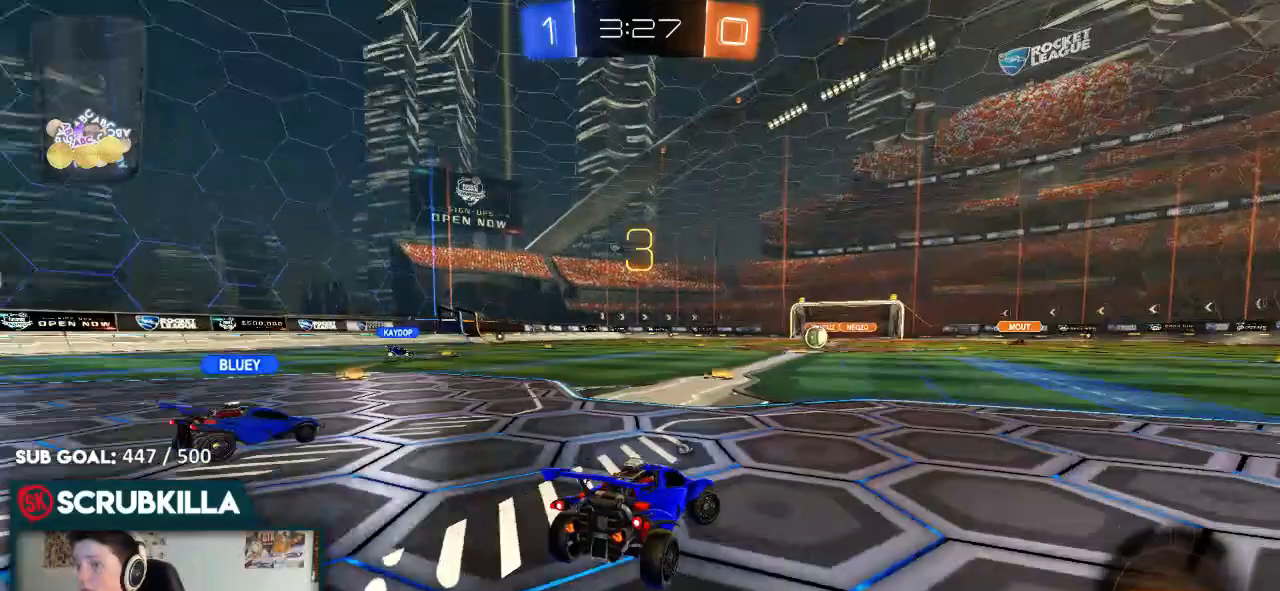
{"dt_ms": 500, "buttons": ["R2"], "left_stick": "right", "right_stick": "left", "events": [[33, "right_stick", "left"]]}
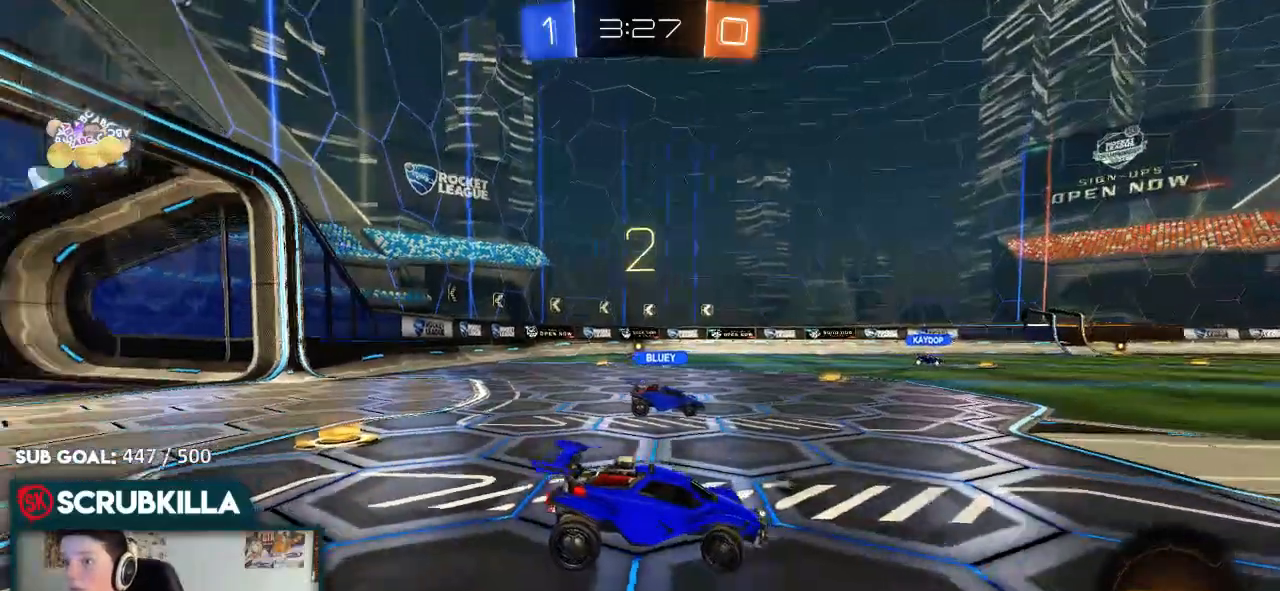
{"dt_ms": 500, "buttons": ["R2"], "left_stick": "center", "right_stick": "left", "events": [[283, "left_stick", "center"]]}
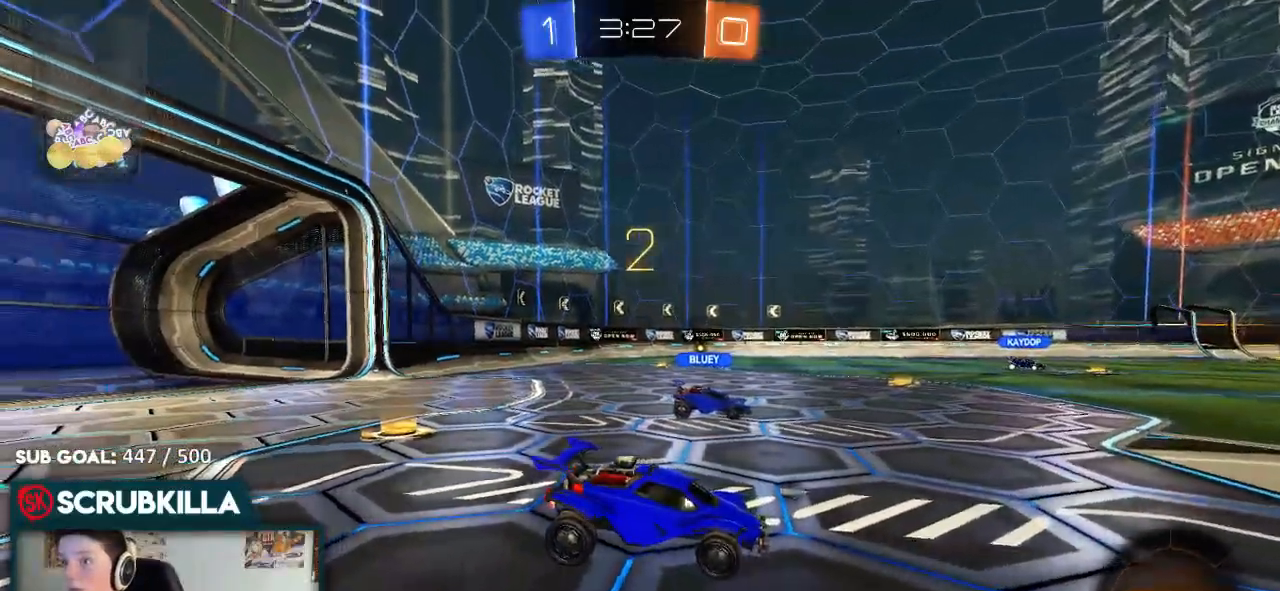
{"dt_ms": 500, "buttons": ["R2"], "left_stick": "center", "right_stick": "center", "events": [[133, "right_stick", "center"]]}
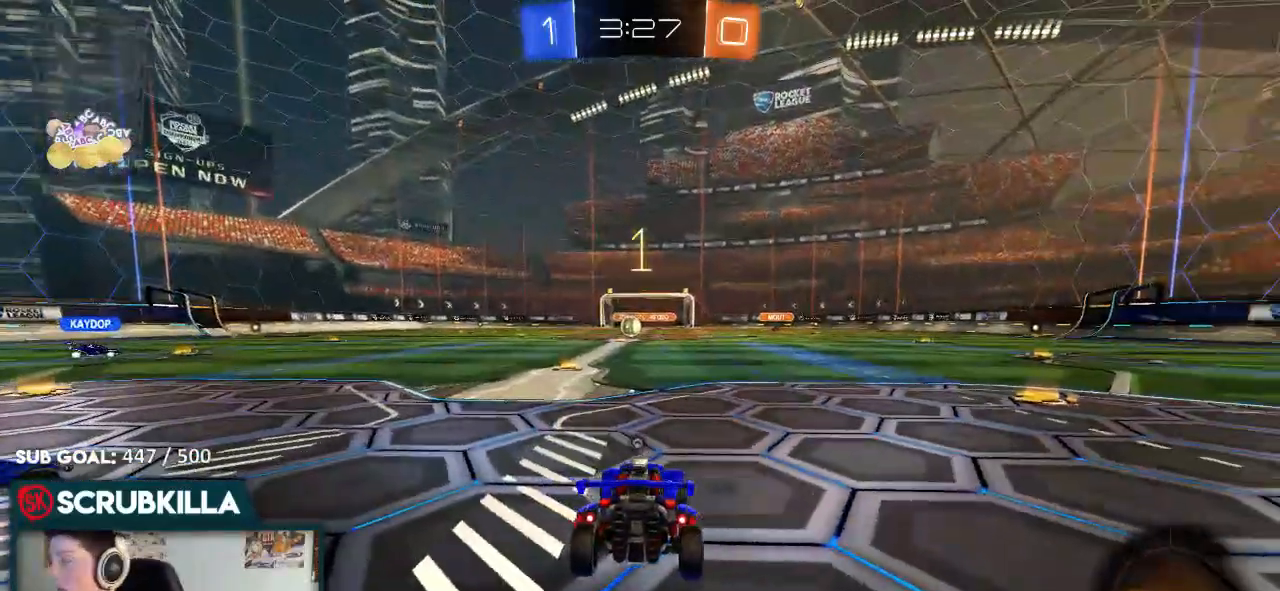
{"dt_ms": 500, "buttons": ["R2"], "left_stick": "center", "right_stick": "center", "events": []}
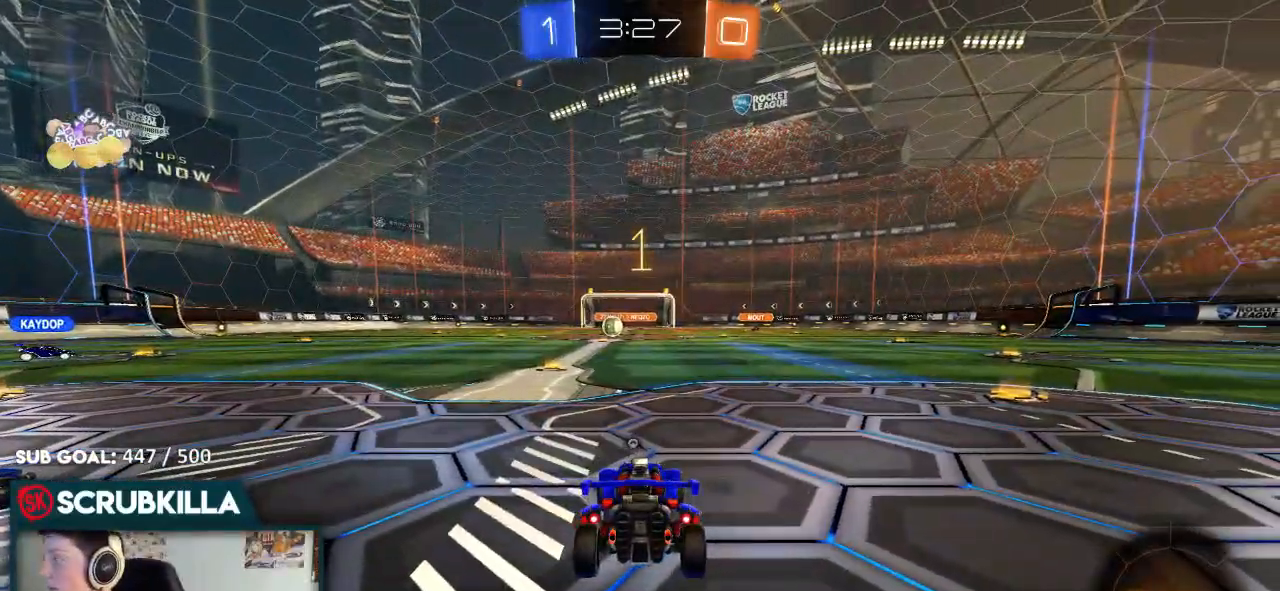
{"dt_ms": 500, "buttons": ["R2"], "left_stick": "center", "right_stick": "center", "events": [[250, "left_stick", "down"], [367, "left_stick", "down-left"], [483, "left_stick", "center"]]}
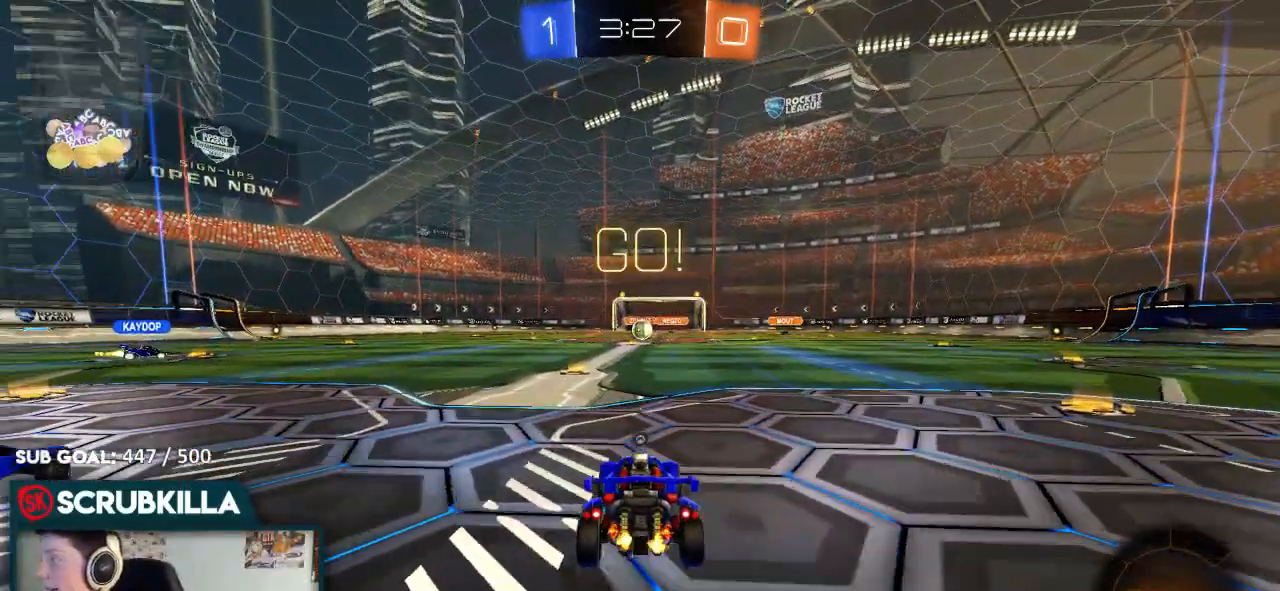
{"dt_ms": 500, "buttons": ["R2"], "left_stick": "center", "right_stick": "center", "events": [[33, "B", "down"], [117, "A", "down"], [183, "left_stick", "up"], [217, "A", "up"], [317, "A", "down"], [317, "B", "up"], [367, "X", "down"], [417, "A", "up"], [417, "left_stick", "center"], [467, "X", "up"]]}
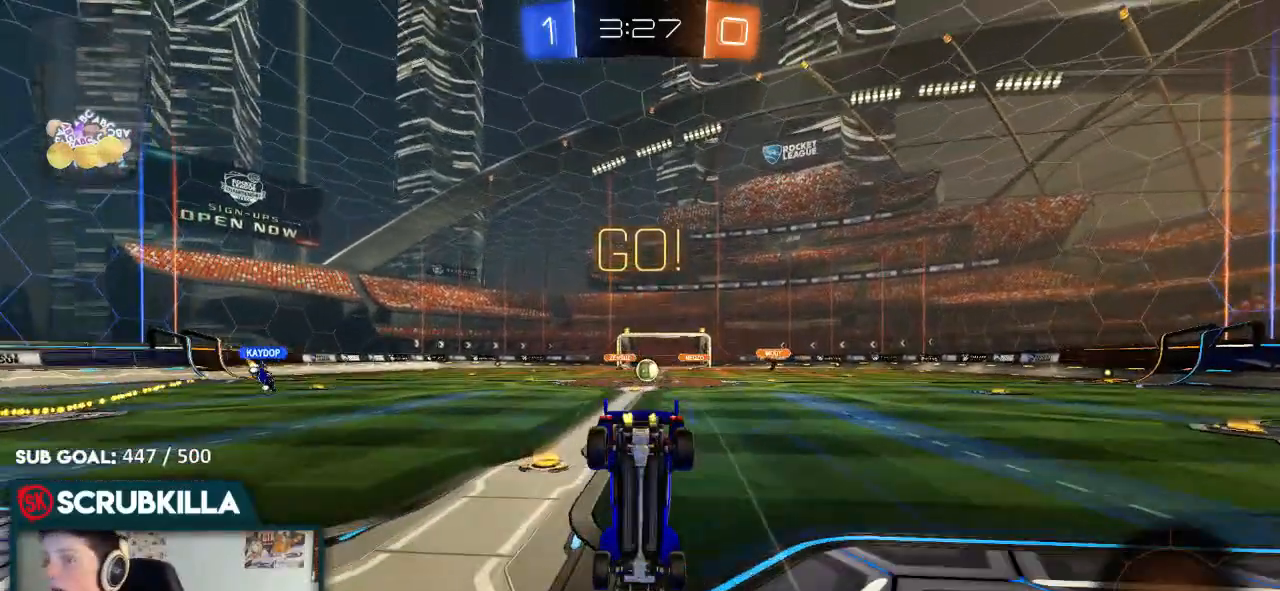
{"dt_ms": 500, "buttons": [], "left_stick": "center", "right_stick": "center", "events": [[33, "Y", "down"], [67, "Y", "up"], [433, "R2", "up"]]}
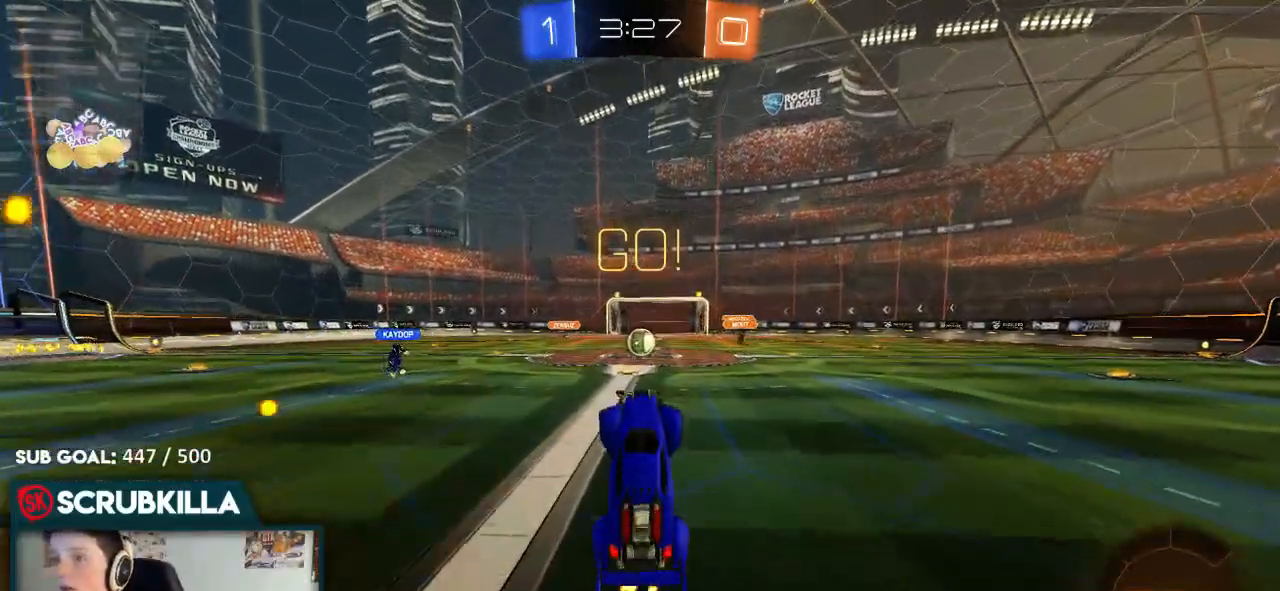
{"dt_ms": 500, "buttons": [], "left_stick": "center", "right_stick": "center", "events": [[233, "left_stick", "down-left"], [483, "left_stick", "center"]]}
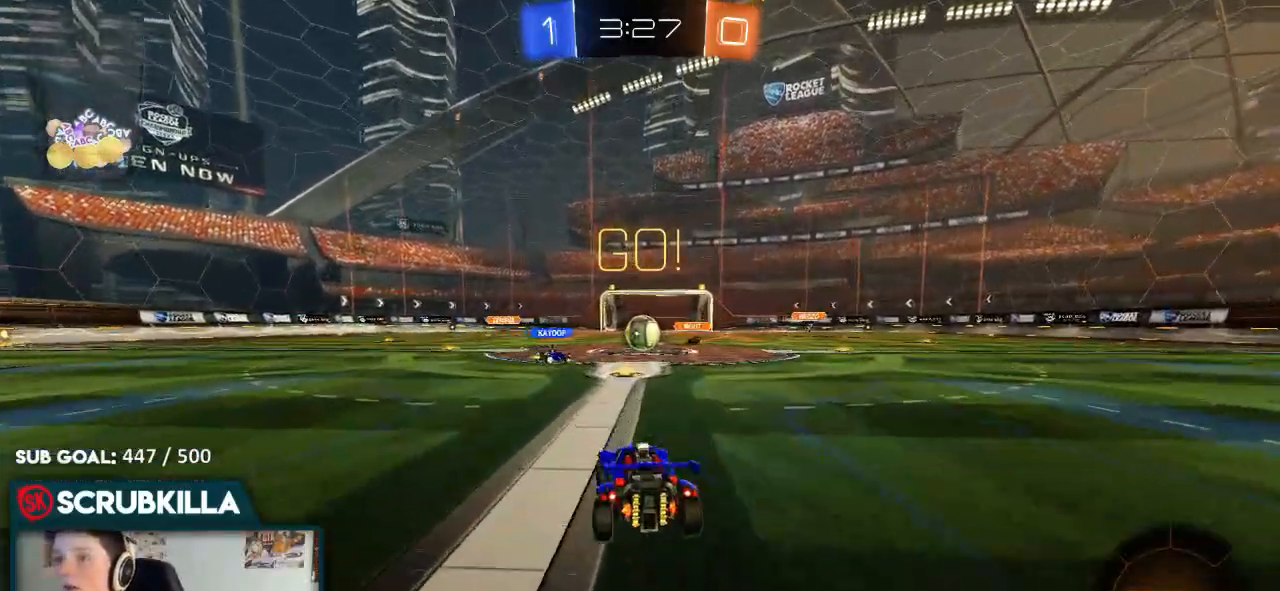
{"dt_ms": 500, "buttons": ["R2"], "left_stick": "right", "right_stick": "center", "events": [[133, "R2", "down"], [300, "left_stick", "right"]]}
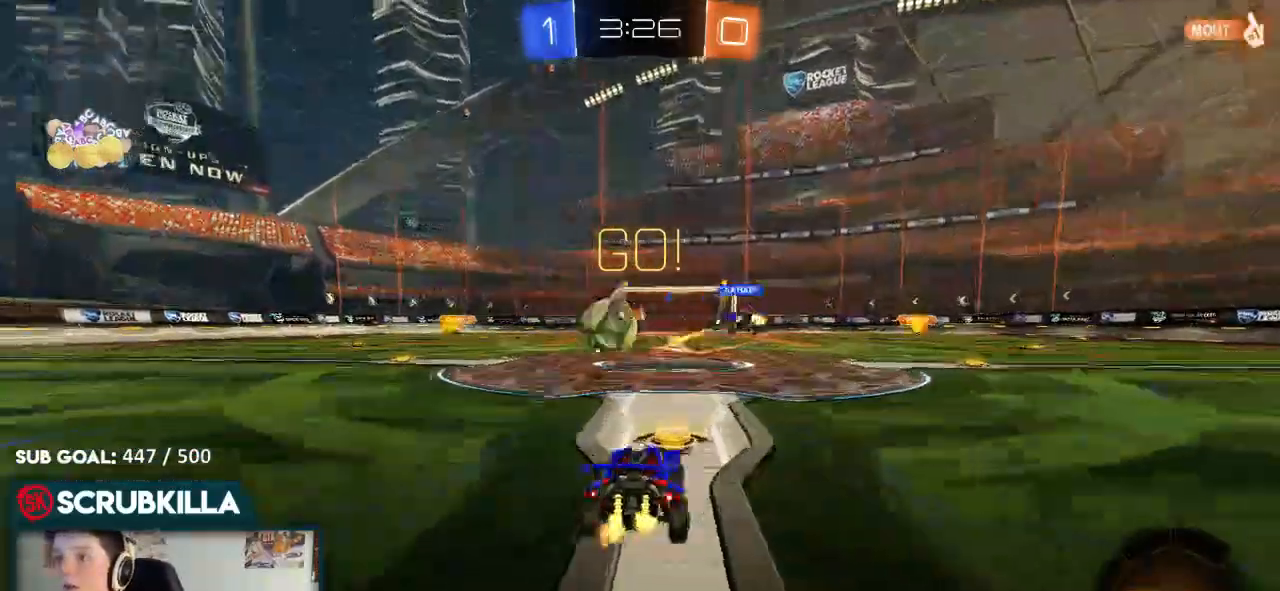
{"dt_ms": 500, "buttons": ["R2"], "left_stick": "left", "right_stick": "center", "events": [[117, "R2", "up"], [117, "left_stick", "left"], [250, "R2", "down"], [250, "X", "down"], [300, "X", "up"]]}
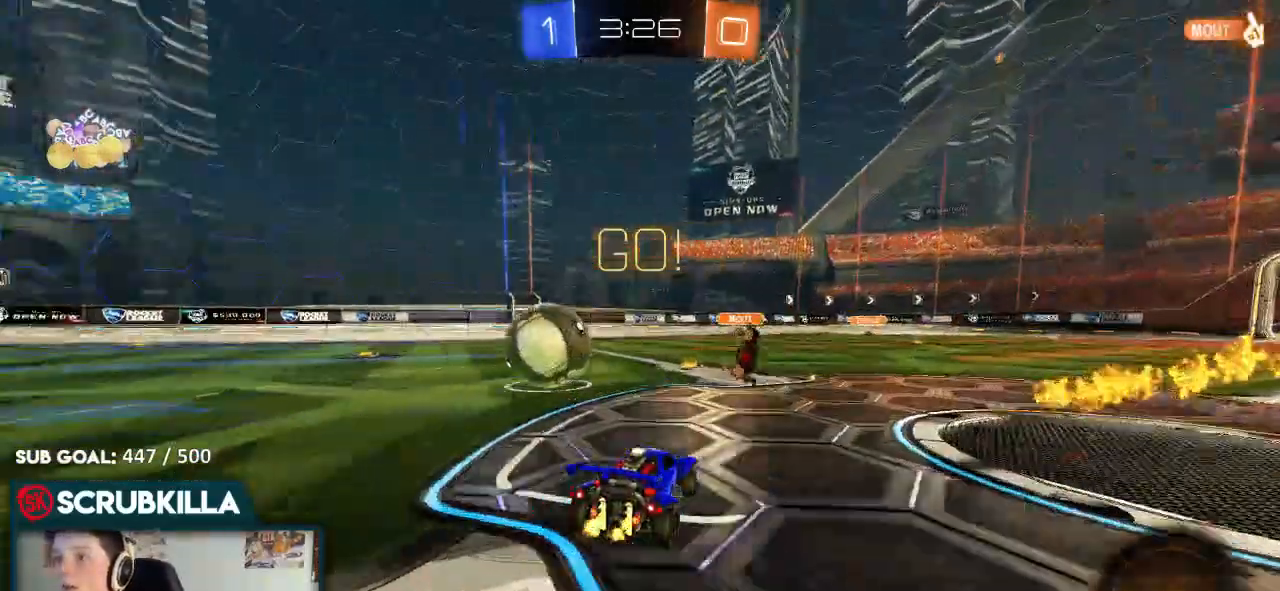
{"dt_ms": 500, "buttons": ["B", "R2"], "left_stick": "right", "right_stick": "center", "events": [[100, "B", "down"], [367, "left_stick", "center"], [500, "left_stick", "right"]]}
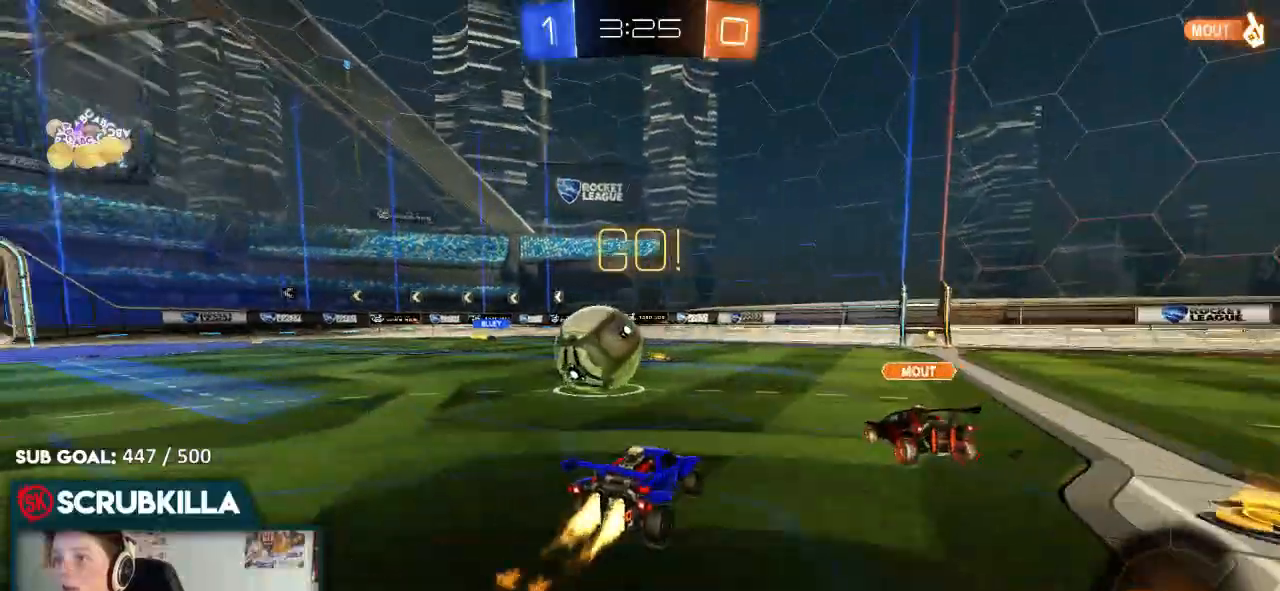
{"dt_ms": 500, "buttons": ["B", "R2"], "left_stick": "center", "right_stick": "center", "events": [[217, "left_stick", "center"]]}
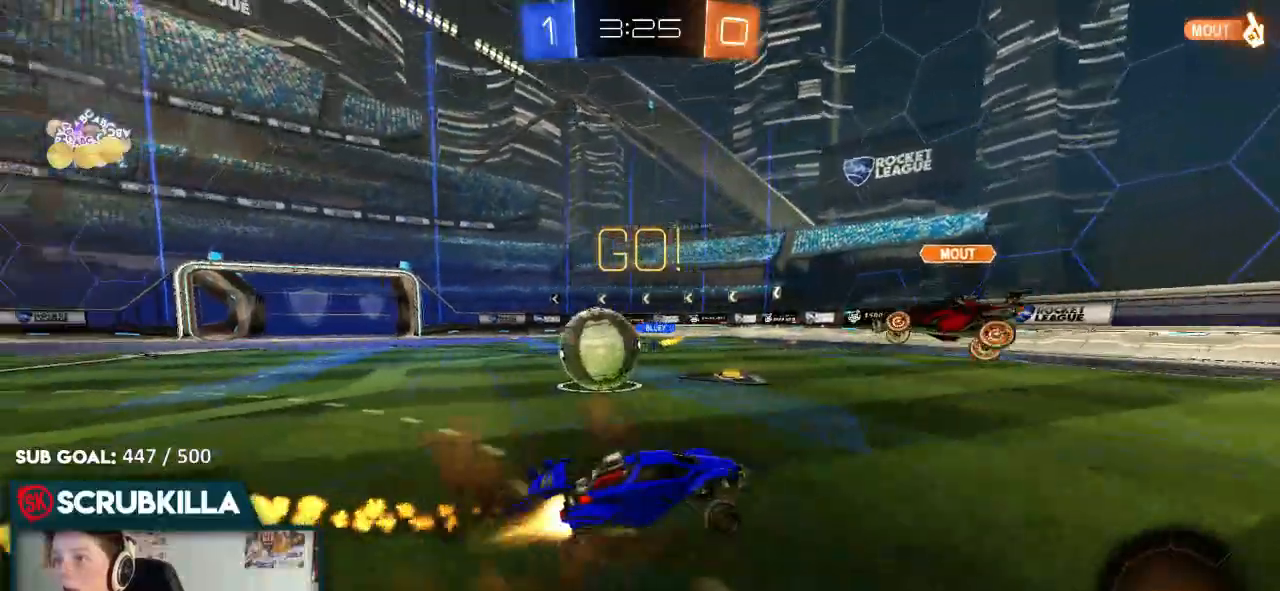
{"dt_ms": 500, "buttons": ["R2"], "left_stick": "center", "right_stick": "center", "events": [[417, "B", "up"]]}
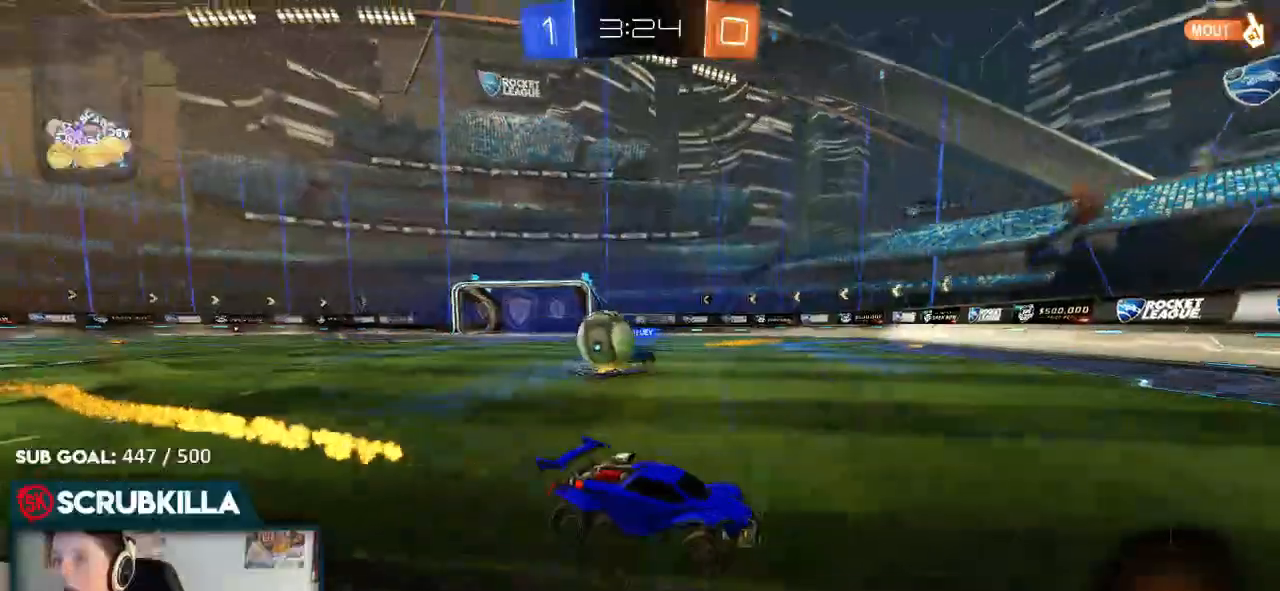
{"dt_ms": 500, "buttons": ["X", "R2"], "left_stick": "left", "right_stick": "center", "events": [[217, "left_stick", "left"], [450, "X", "down"]]}
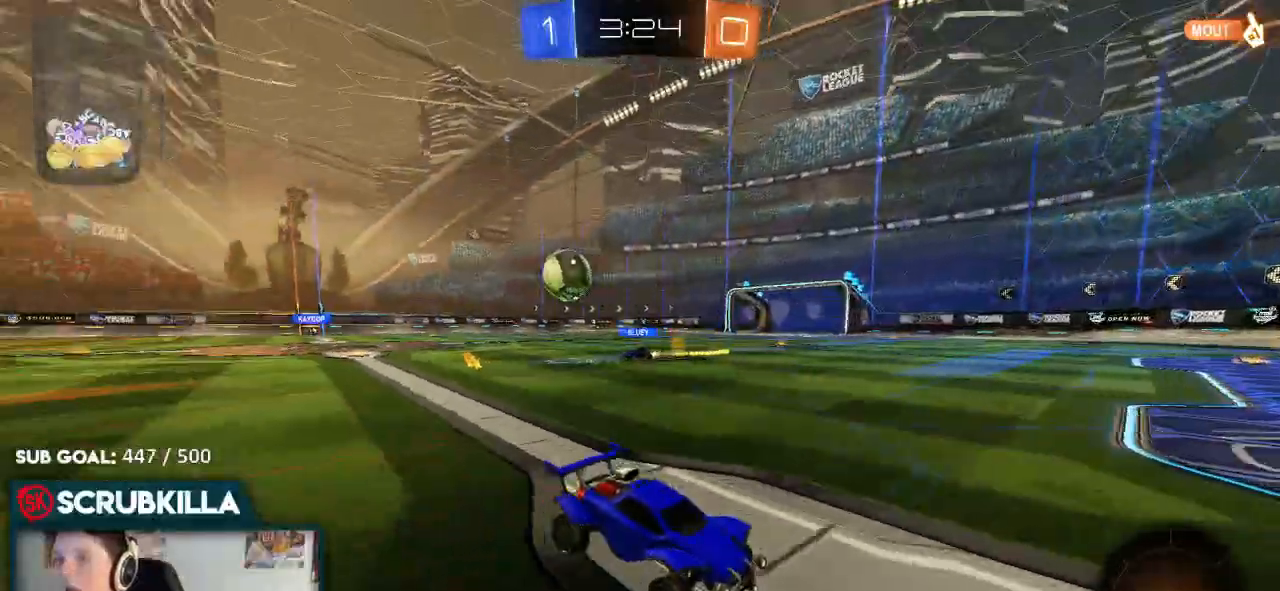
{"dt_ms": 500, "buttons": ["B", "R2"], "left_stick": "left", "right_stick": "center", "events": [[67, "X", "up"], [450, "B", "down"]]}
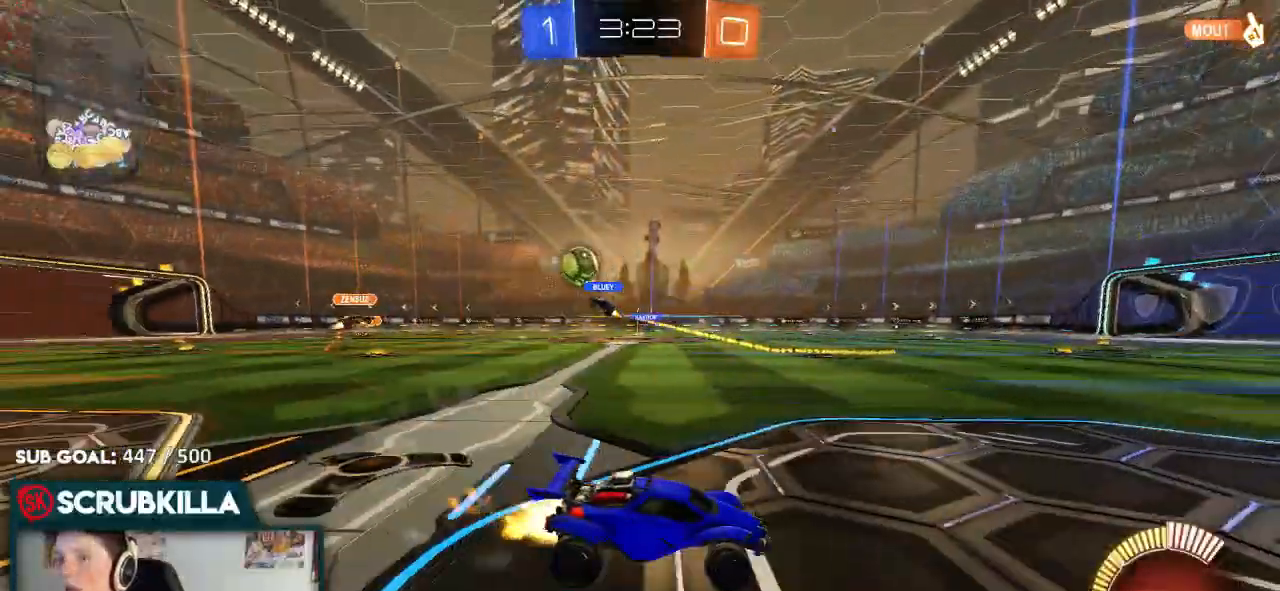
{"dt_ms": 500, "buttons": ["B", "R2"], "left_stick": "left", "right_stick": "center", "events": []}
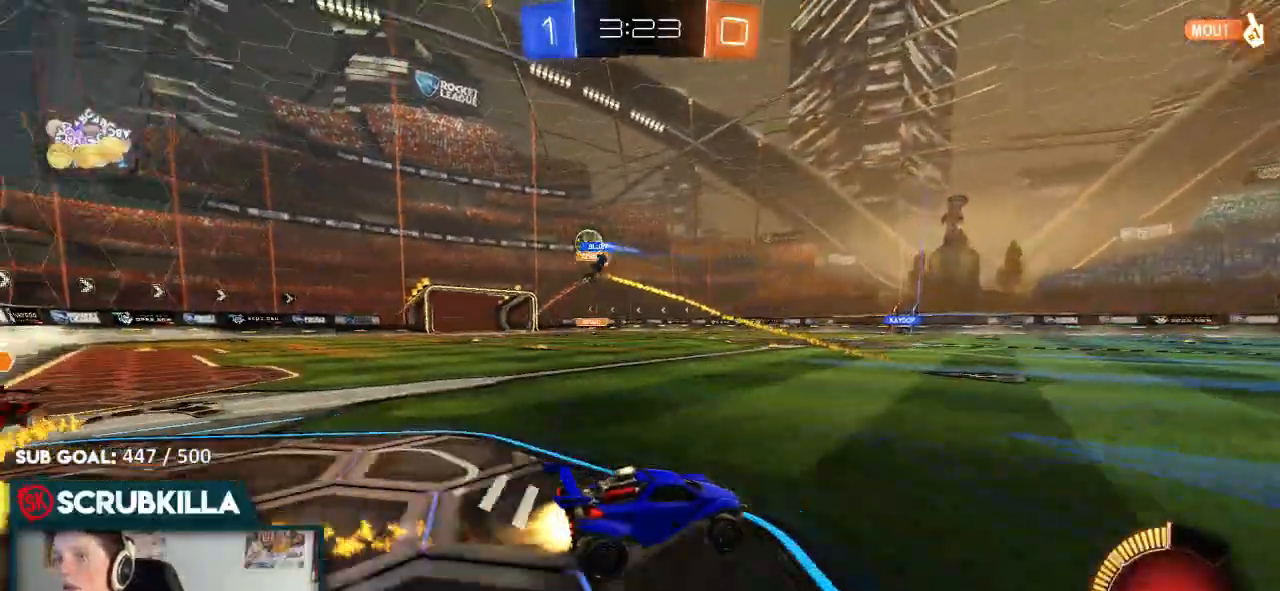
{"dt_ms": 500, "buttons": ["R2"], "left_stick": "left", "right_stick": "center", "events": [[317, "B", "up"]]}
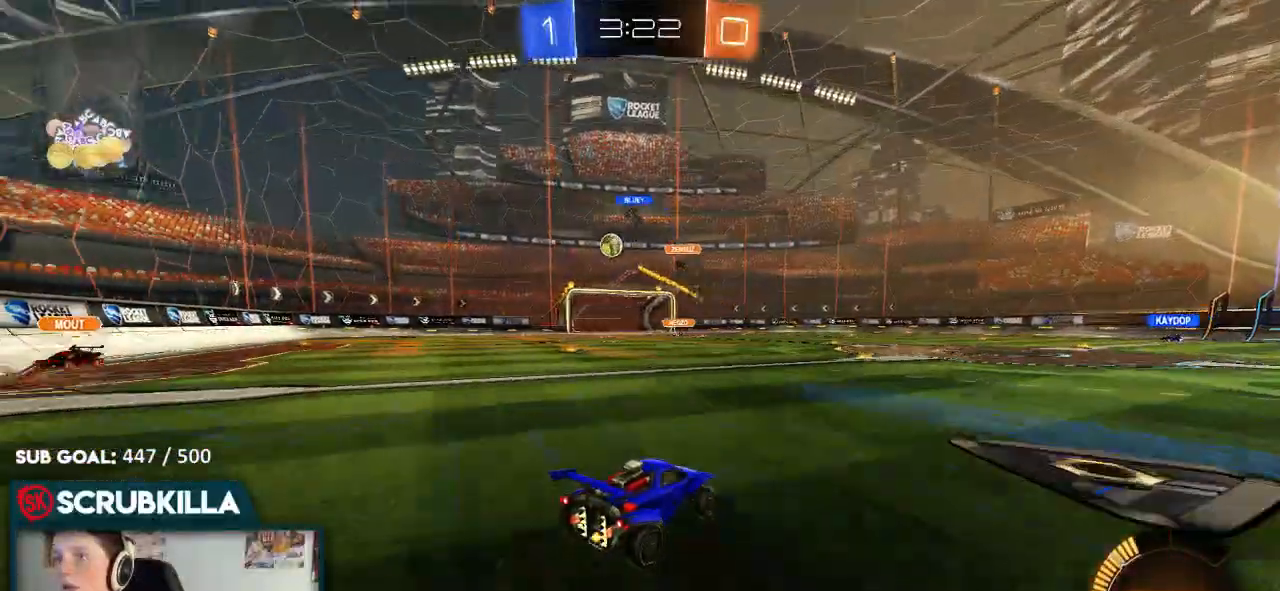
{"dt_ms": 500, "buttons": ["B", "R2"], "left_stick": "left", "right_stick": "center", "events": [[500, "B", "down"]]}